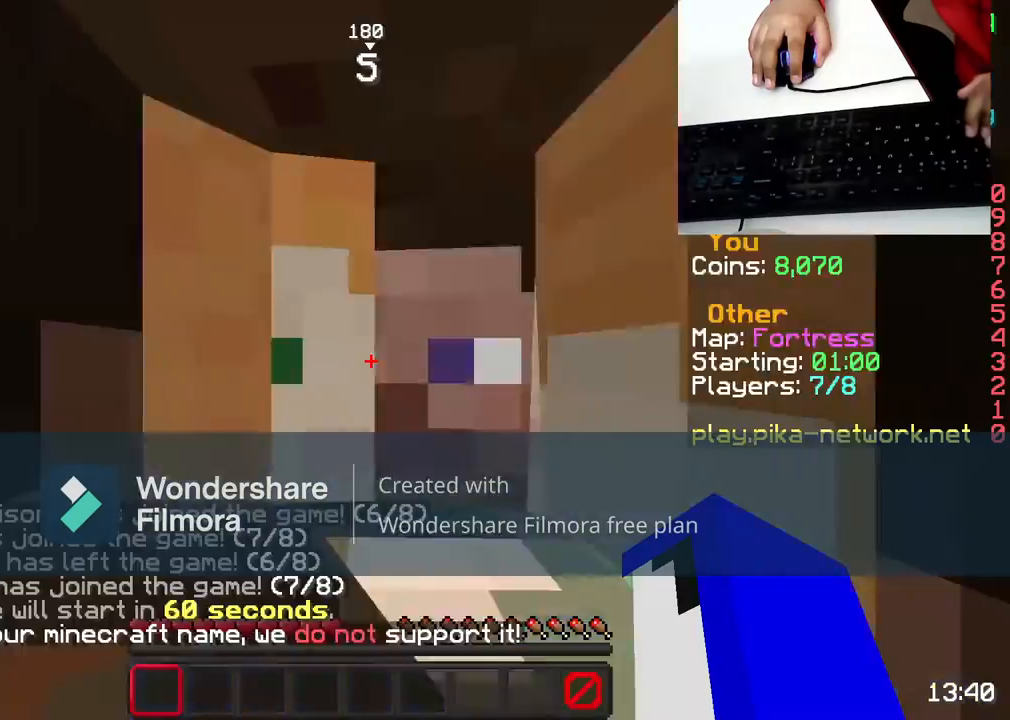
Gameplay with keyboard and mouse; each line is a JSON object with the keys and mouse buttons held at the frame after it. "events" lists presses ("down") and releases ("up") of "a", "d", "s", "space", "w", "mouse_left" and "mouse_right" between this image and that frame as [ms after this image, input, new state], when the widget could be followed in between. "mouse_left", "mouse_right" = the "left", "right" buttons of the "mouse" list. No other keys are recorded. Fast repeated clicks can show as one long hold. Not read: mouse_move.
{"keys": ["s"], "mouse": [], "events": [[67, "d", "down"], [417, "d", "up"], [417, "s", "down"]]}
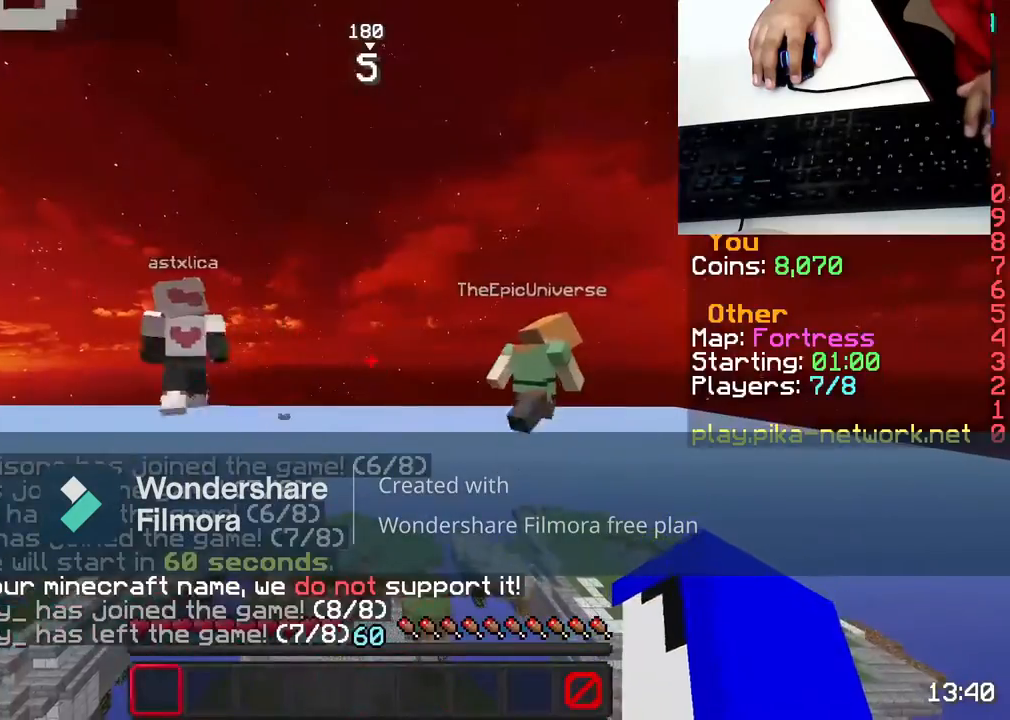
{"keys": ["w"], "mouse": ["left"], "events": [[117, "s", "up"], [167, "mouse_left", "down"], [283, "w", "down"], [333, "mouse_left", "up"], [467, "mouse_left", "down"]]}
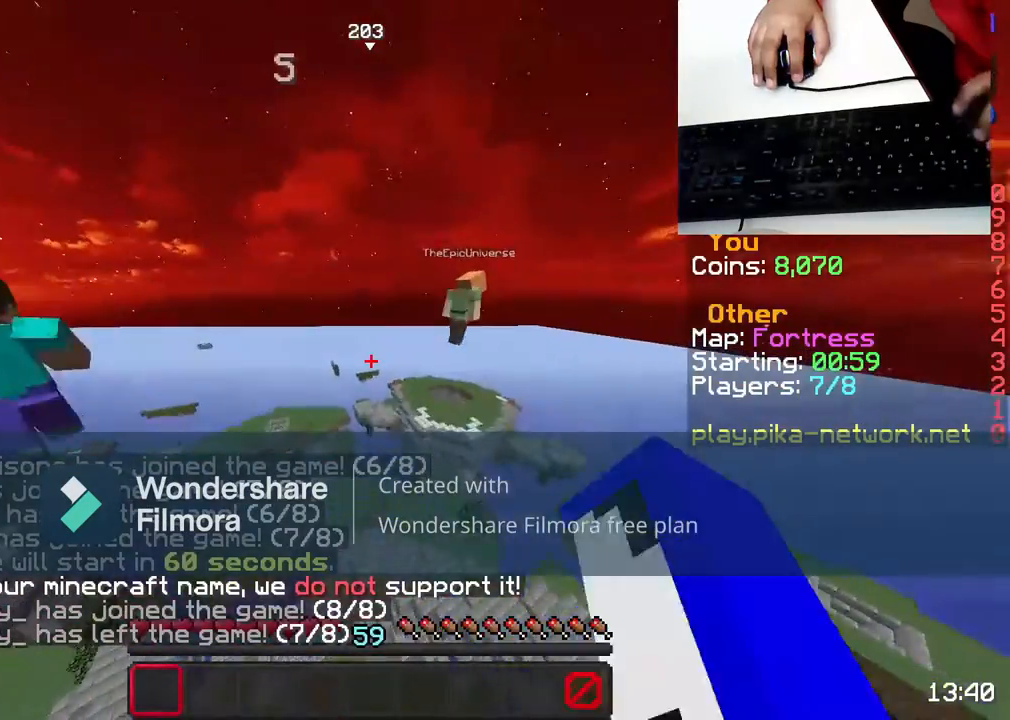
{"keys": ["w"], "mouse": ["left"], "events": [[67, "mouse_left", "up"], [183, "mouse_left", "down"], [283, "mouse_left", "up"], [417, "mouse_left", "down"]]}
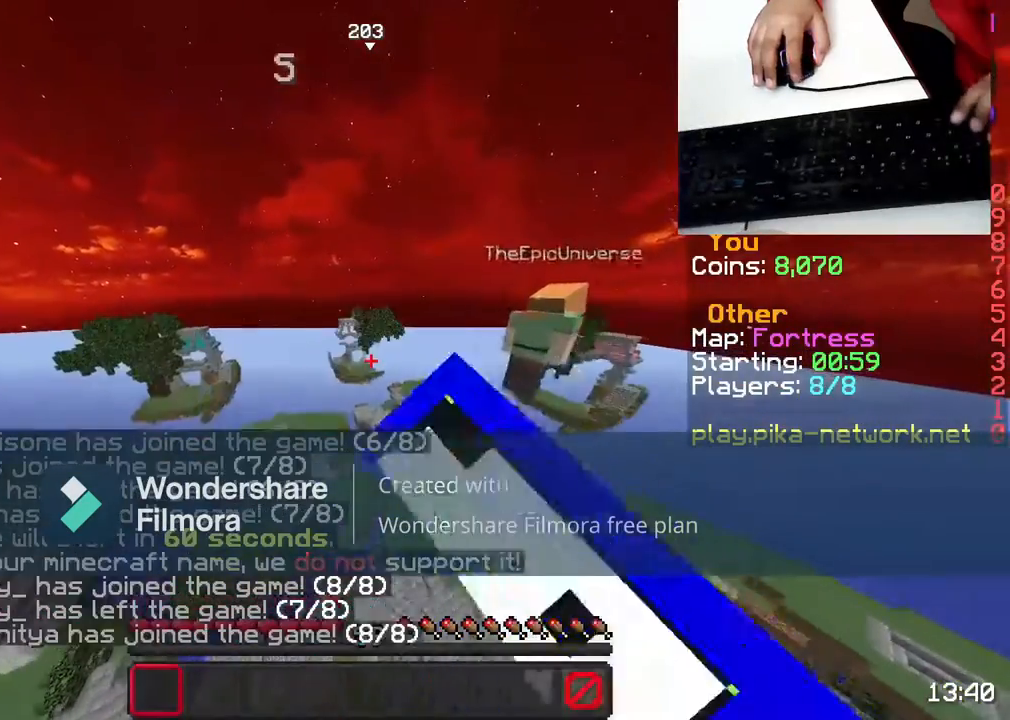
{"keys": [], "mouse": [], "events": [[17, "mouse_left", "up"], [67, "w", "up"], [133, "mouse_left", "down"], [250, "mouse_left", "up"]]}
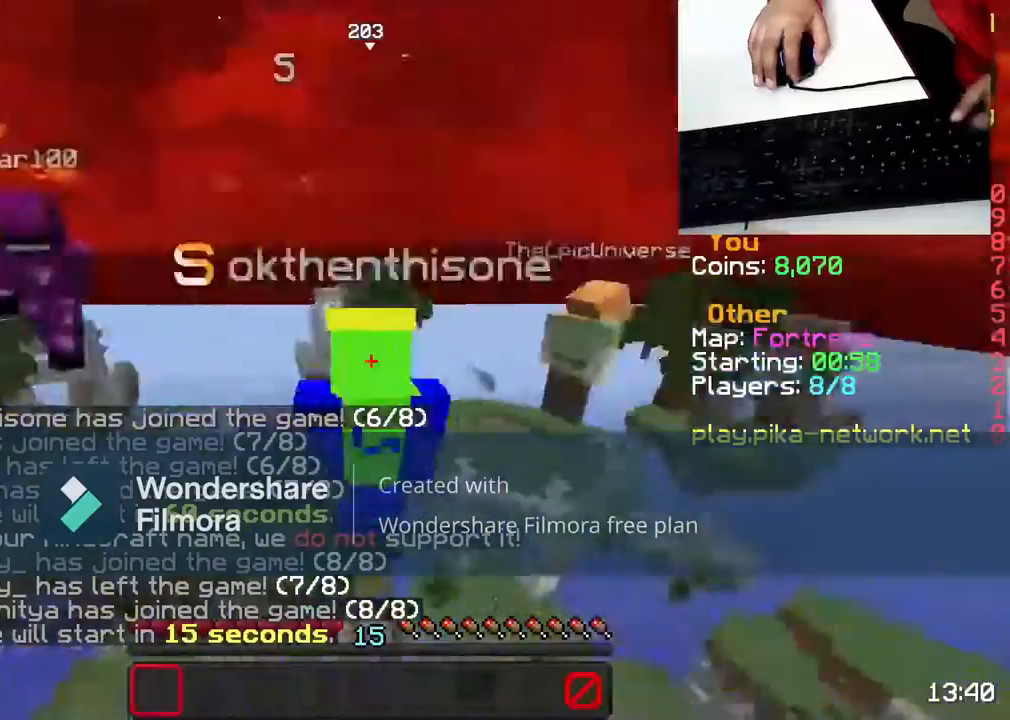
{"keys": [], "mouse": [], "events": [[133, "mouse_left", "down"], [200, "mouse_left", "up"], [367, "mouse_left", "down"], [483, "mouse_left", "up"]]}
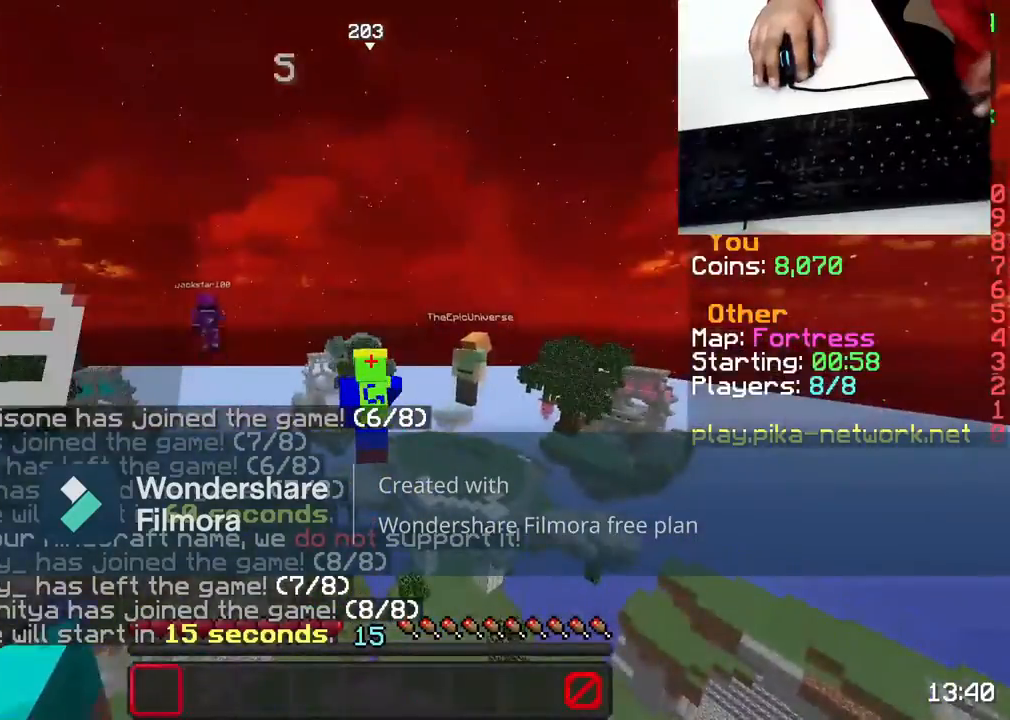
{"keys": [], "mouse": [], "events": [[83, "mouse_left", "down"], [250, "mouse_left", "up"]]}
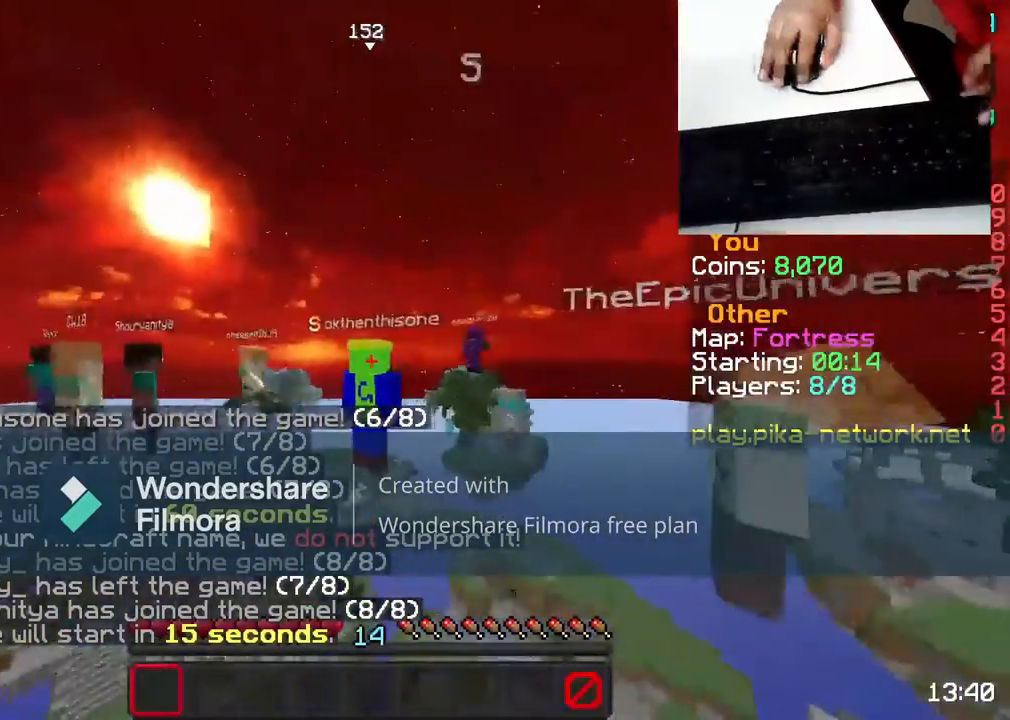
{"keys": [], "mouse": [], "events": [[250, "mouse_left", "down"], [400, "mouse_left", "up"]]}
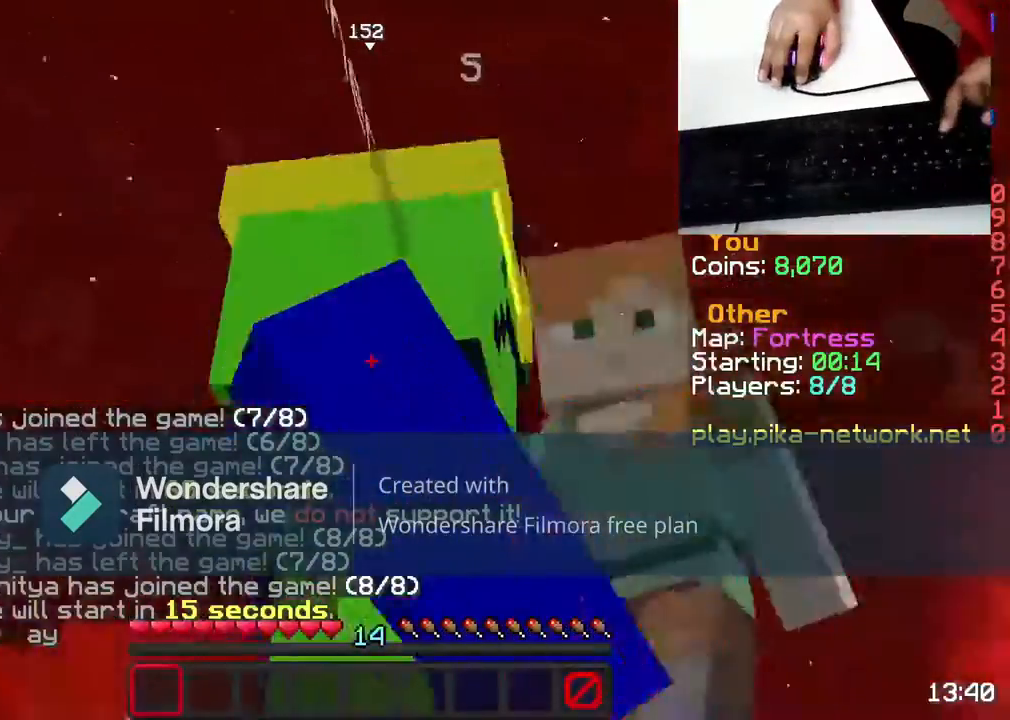
{"keys": [], "mouse": [], "events": [[117, "mouse_left", "down"], [233, "mouse_left", "up"], [383, "mouse_left", "down"], [483, "mouse_left", "up"]]}
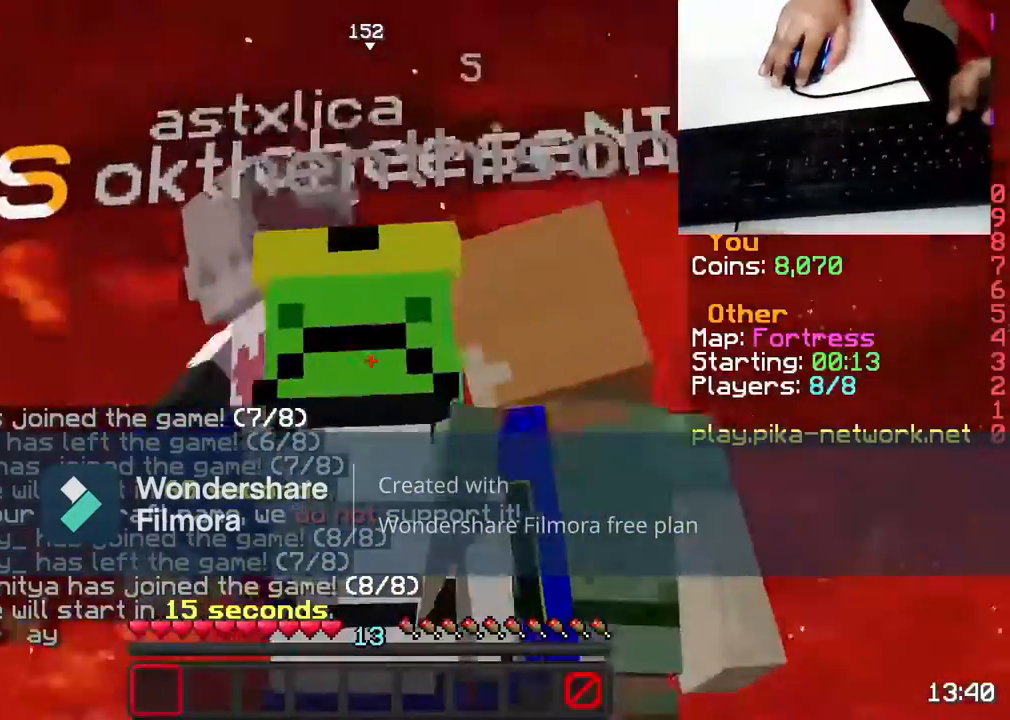
{"keys": [], "mouse": [], "events": []}
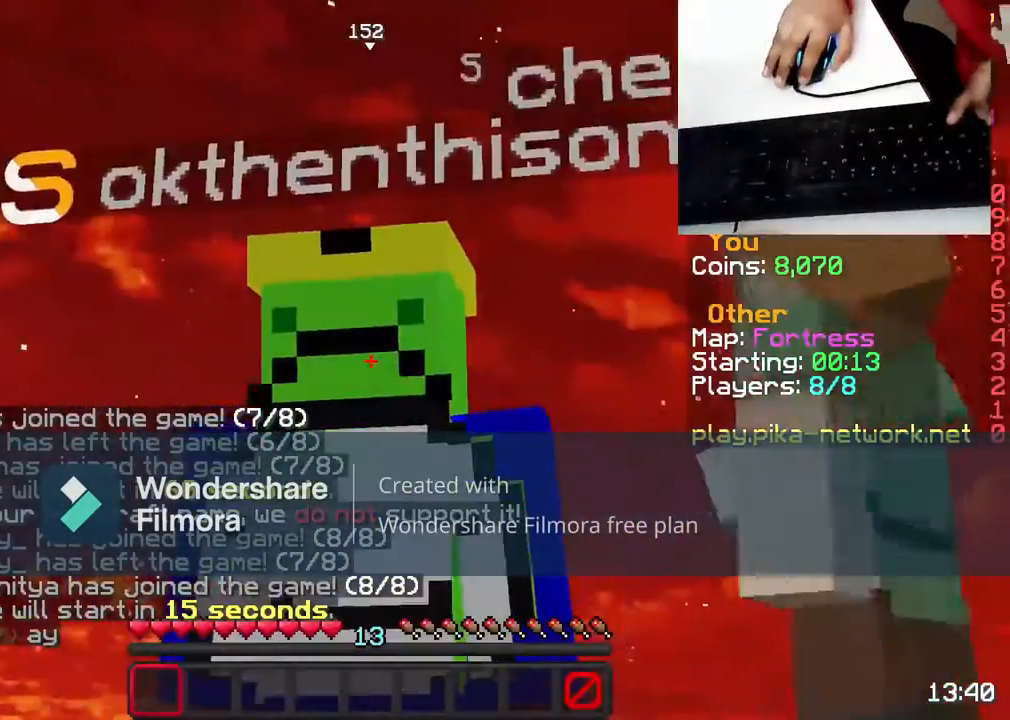
{"keys": [], "mouse": ["left"], "events": [[233, "mouse_left", "down"], [400, "mouse_left", "up"], [450, "mouse_left", "down"]]}
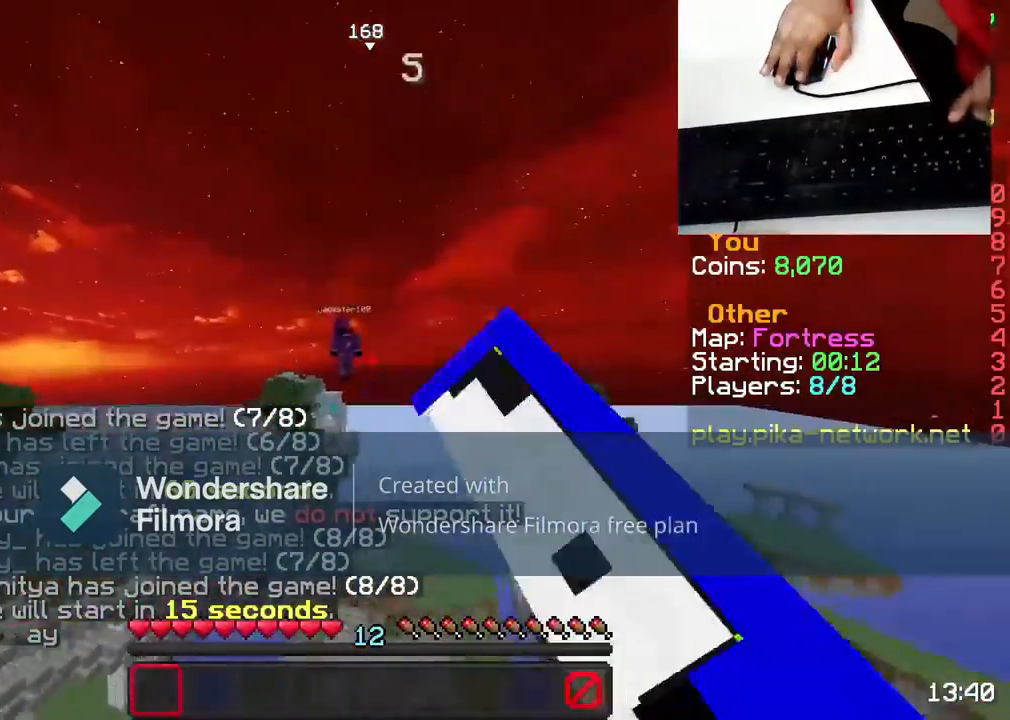
{"keys": ["a"], "mouse": ["left"], "events": [[117, "mouse_left", "up"], [200, "d", "down"], [200, "mouse_left", "down"], [300, "a", "down"], [350, "d", "up"], [350, "mouse_left", "up"], [467, "mouse_left", "down"]]}
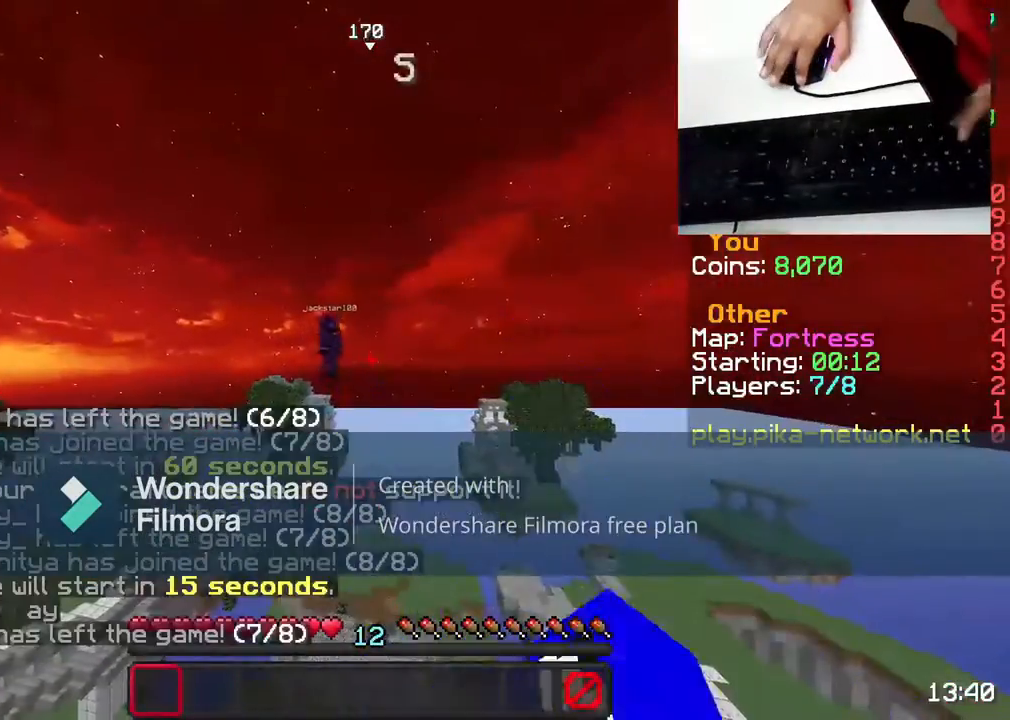
{"keys": ["space", "w"], "mouse": [], "events": [[17, "a", "up"], [17, "d", "down"], [83, "mouse_left", "up"], [133, "d", "up"], [133, "w", "down"], [233, "mouse_left", "down"], [300, "mouse_left", "up"], [300, "w", "up"], [400, "mouse_left", "down"], [400, "w", "down"], [500, "mouse_left", "up"], [500, "space", "down"]]}
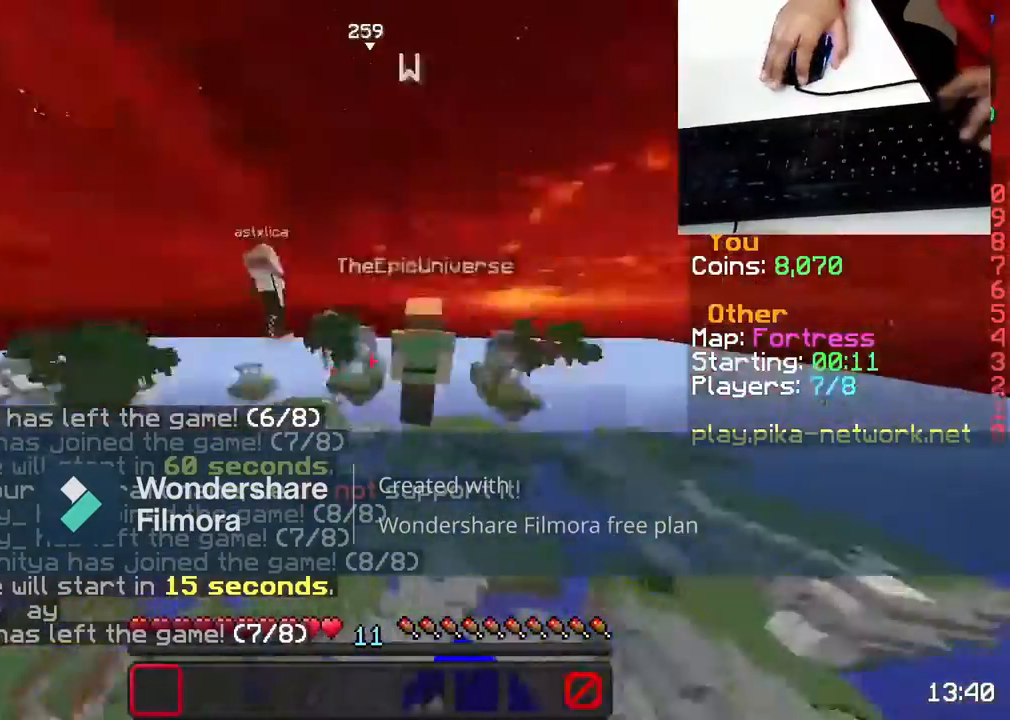
{"keys": [], "mouse": [], "events": [[200, "mouse_right", "down"], [267, "mouse_right", "up"], [367, "mouse_right", "down"], [417, "space", "up"], [417, "w", "up"], [467, "mouse_right", "up"]]}
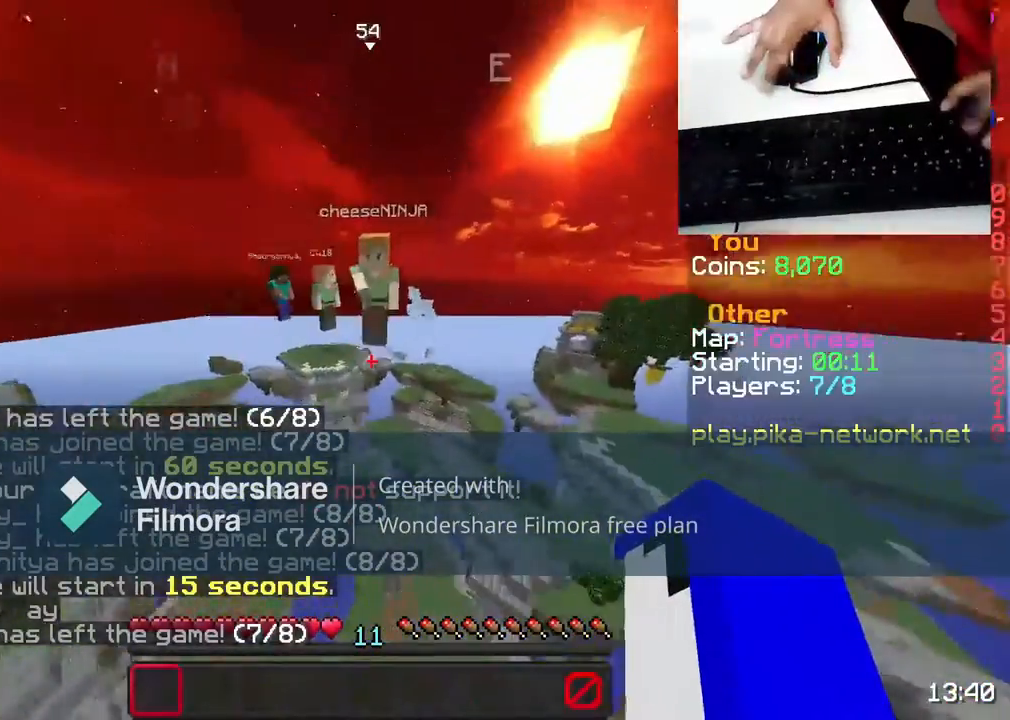
{"keys": ["s", "space"], "mouse": ["right"], "events": [[67, "s", "down"], [117, "mouse_right", "down"], [183, "mouse_right", "up"], [283, "mouse_right", "down"], [333, "mouse_right", "up"], [433, "mouse_right", "down"], [483, "space", "down"]]}
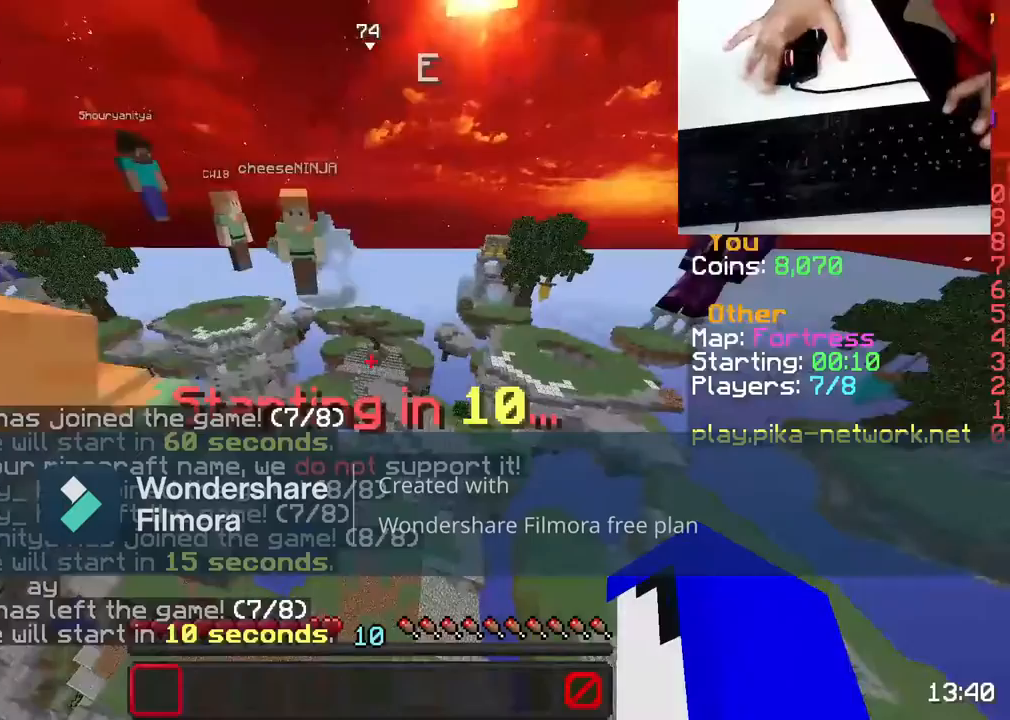
{"keys": ["s", "space"], "mouse": [], "events": [[50, "mouse_right", "up"]]}
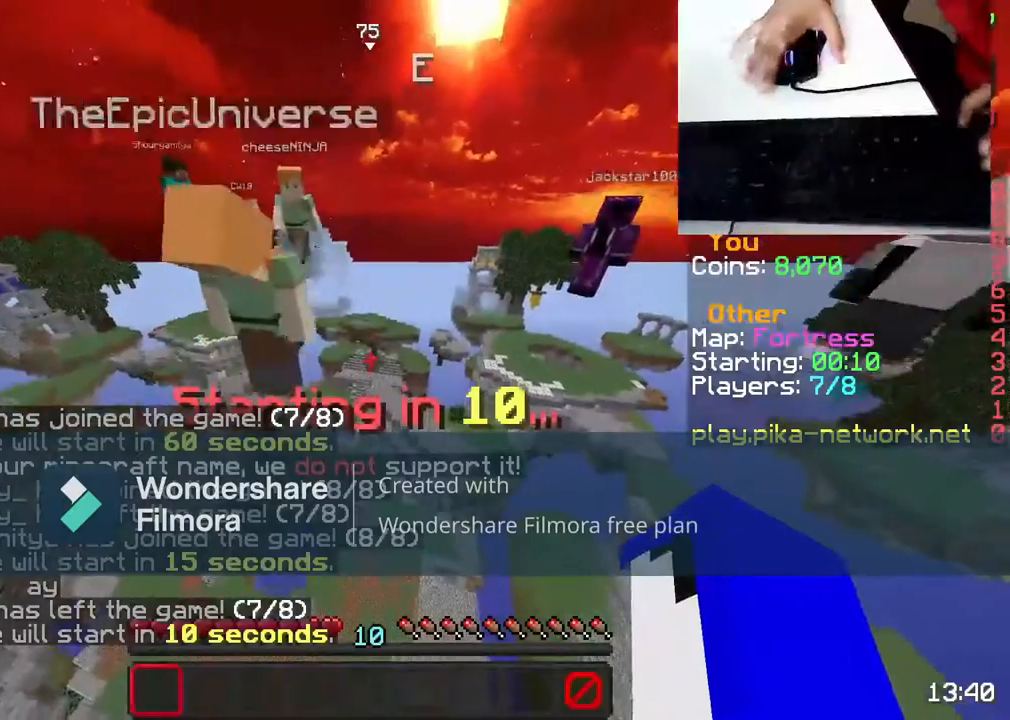
{"keys": [], "mouse": [], "events": [[317, "space", "up"], [417, "s", "up"]]}
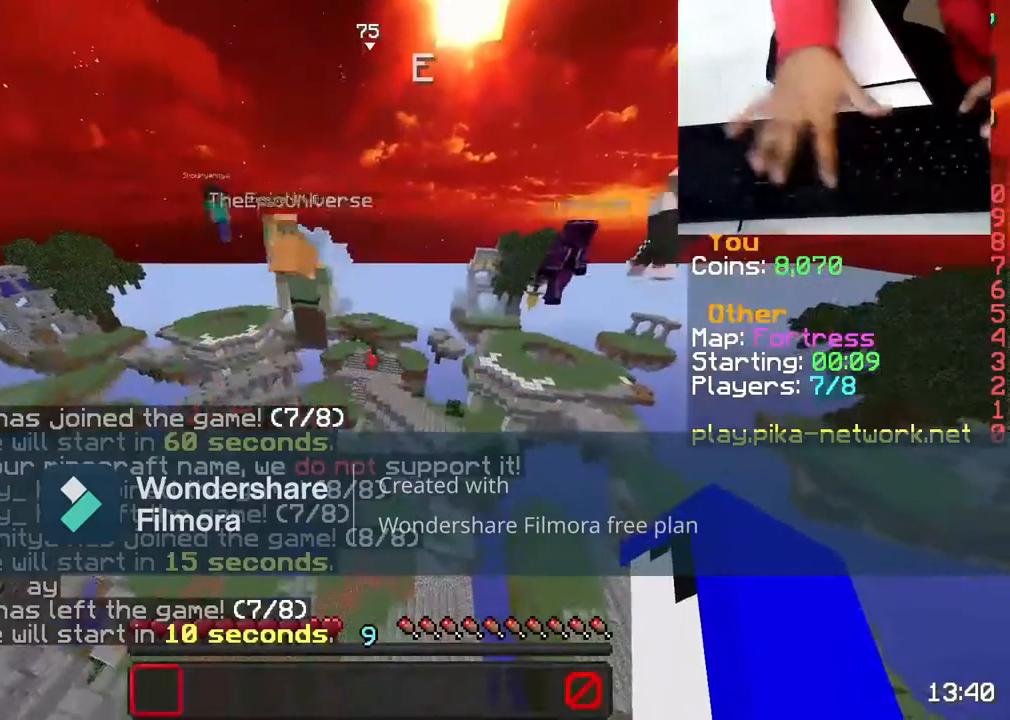
{"keys": ["w"], "mouse": [], "events": [[267, "w", "down"]]}
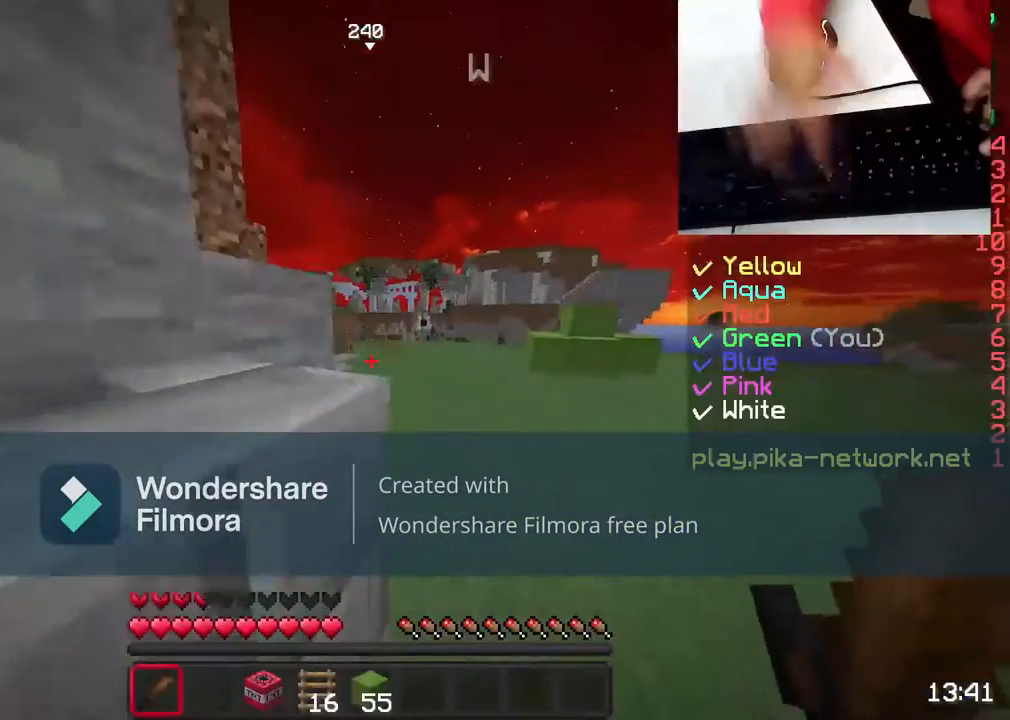
{"keys": ["w"], "mouse": [], "events": [[200, "d", "down"], [350, "d", "up"]]}
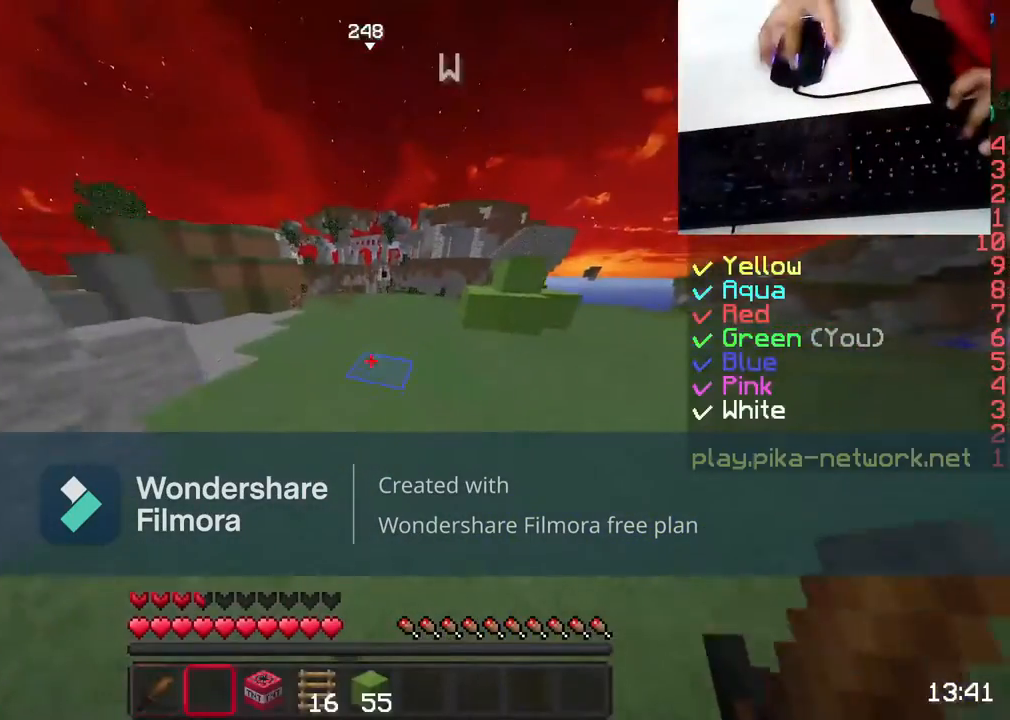
{"keys": ["w"], "mouse": [], "events": []}
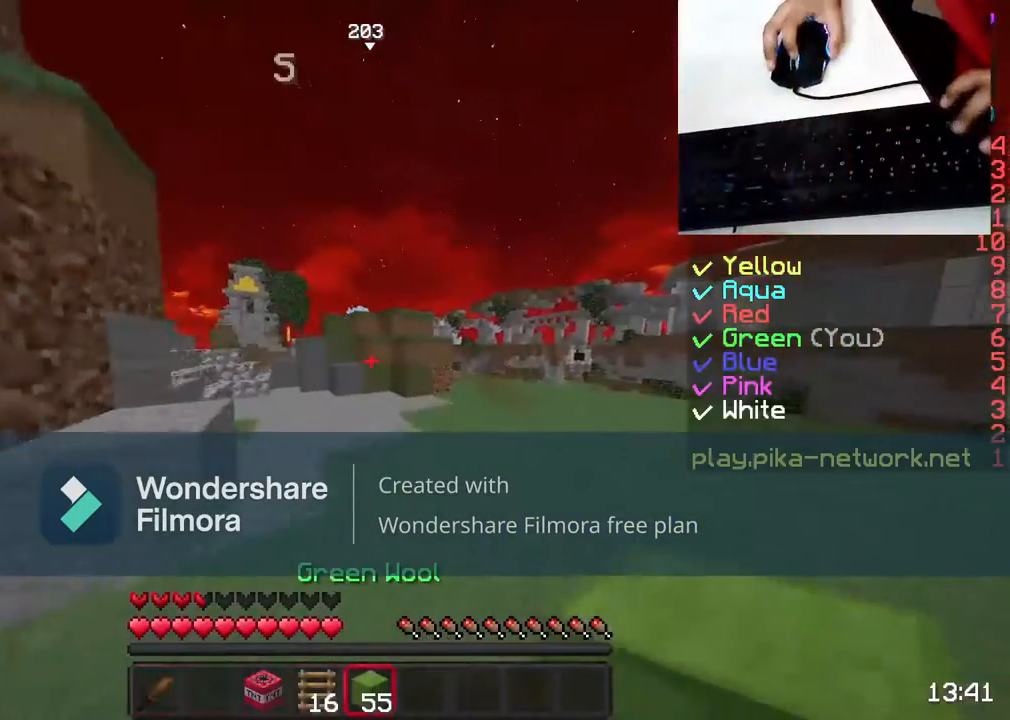
{"keys": ["a", "w"], "mouse": [], "events": [[300, "mouse_left", "down"], [400, "a", "down"], [450, "mouse_left", "up"]]}
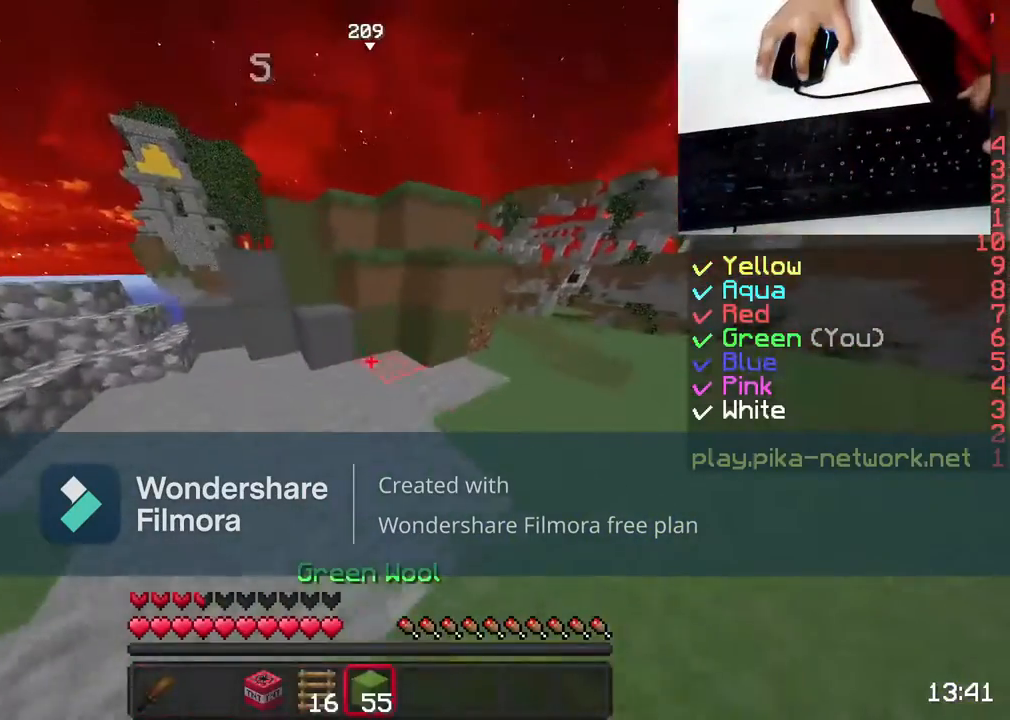
{"keys": ["space", "w"], "mouse": [], "events": [[150, "mouse_left", "down"], [250, "a", "up"], [300, "mouse_left", "up"], [467, "space", "down"]]}
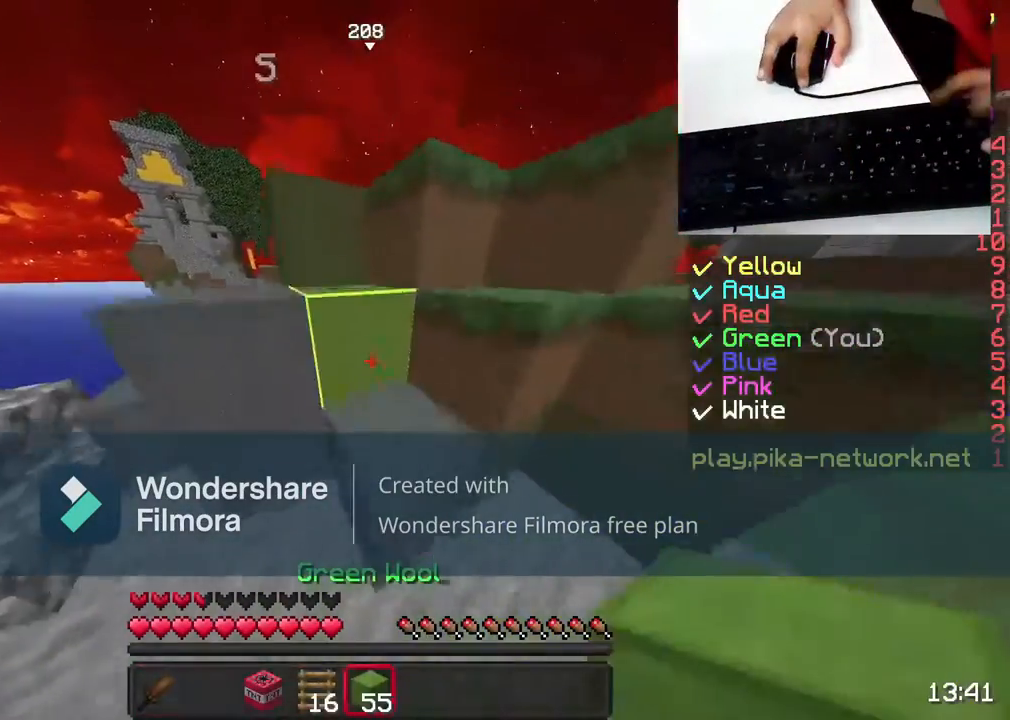
{"keys": ["space", "w"], "mouse": [], "events": [[100, "space", "up"], [300, "space", "down"]]}
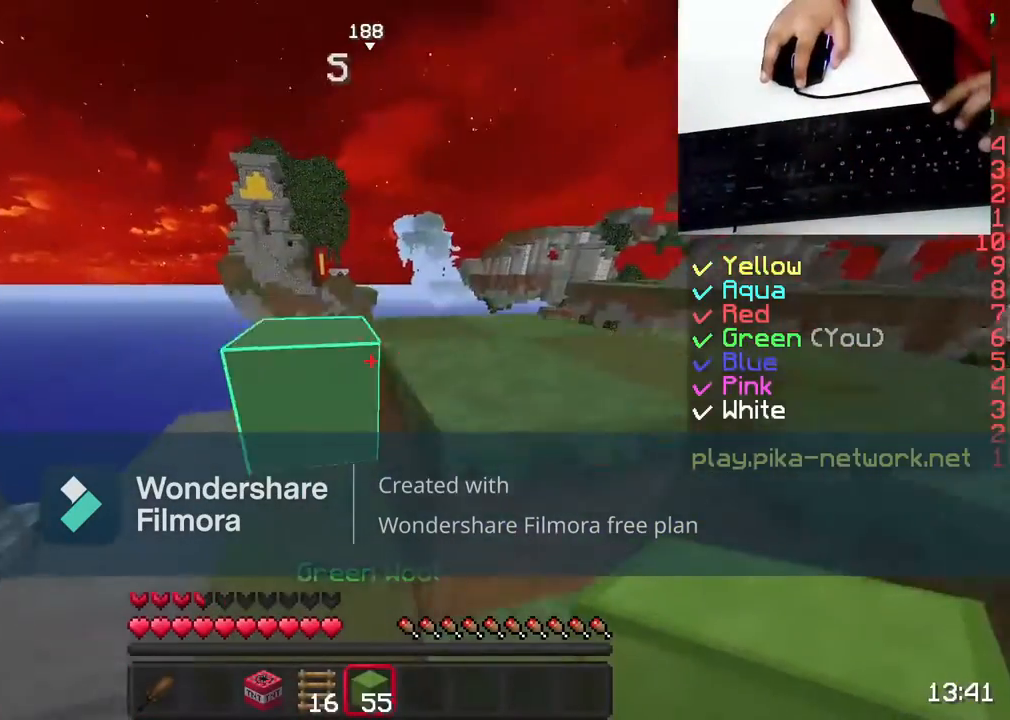
{"keys": ["space", "w"], "mouse": [], "events": [[100, "space", "up"], [500, "space", "down"]]}
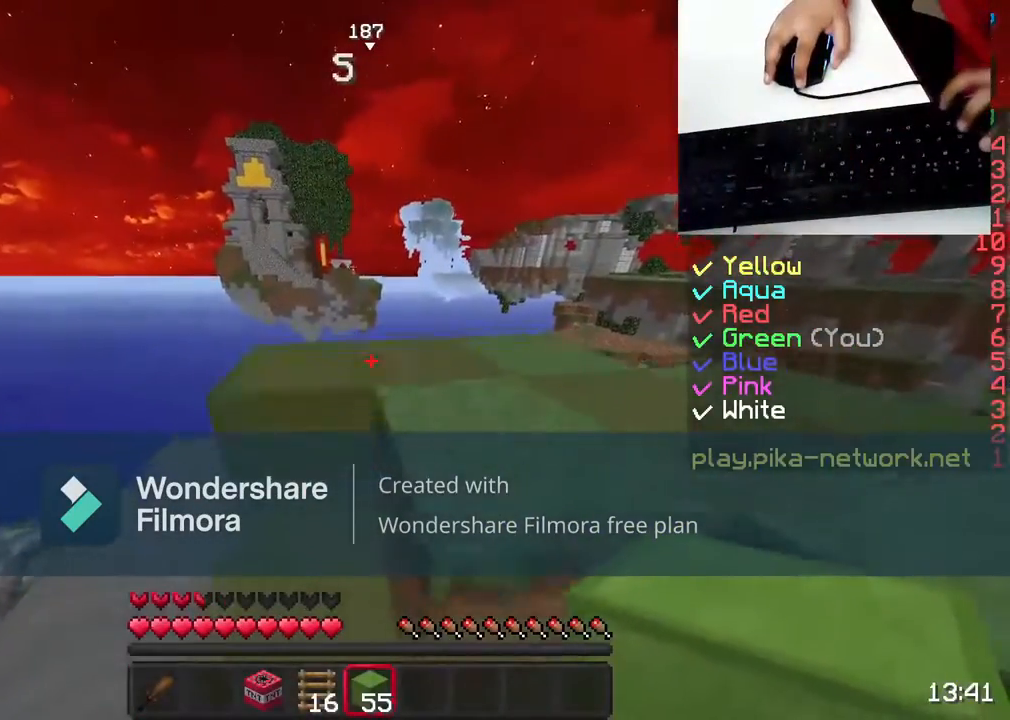
{"keys": ["w"], "mouse": [], "events": [[150, "space", "up"], [300, "mouse_left", "down"], [500, "mouse_left", "up"]]}
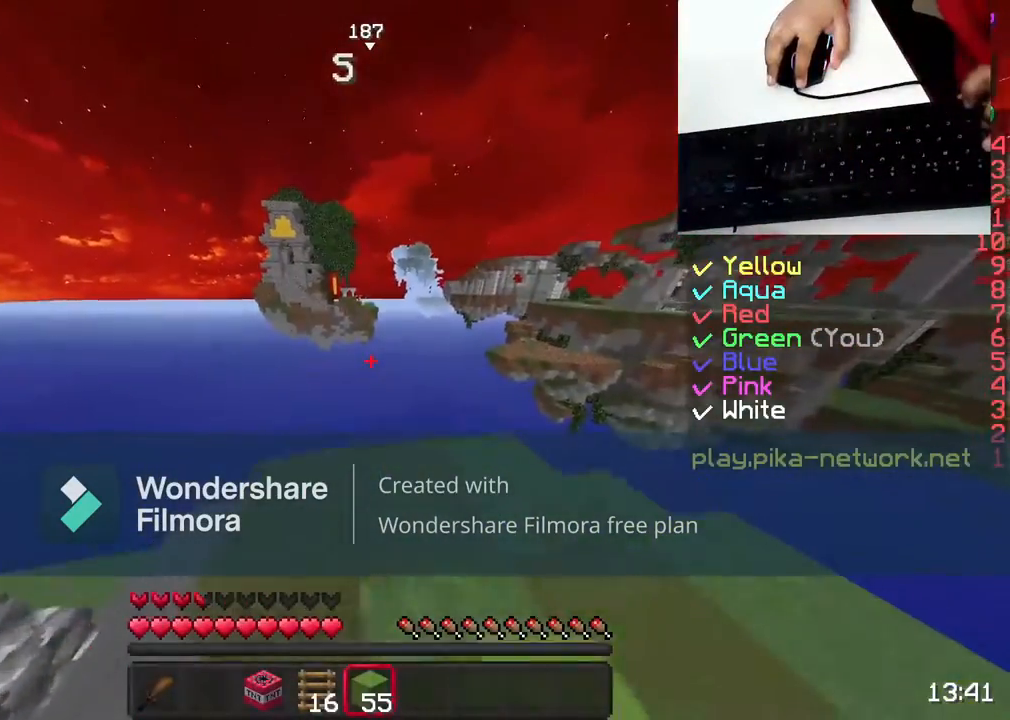
{"keys": [], "mouse": [], "events": [[100, "w", "up"], [150, "mouse_left", "down"], [250, "w", "down"], [300, "mouse_left", "up"], [400, "w", "up"]]}
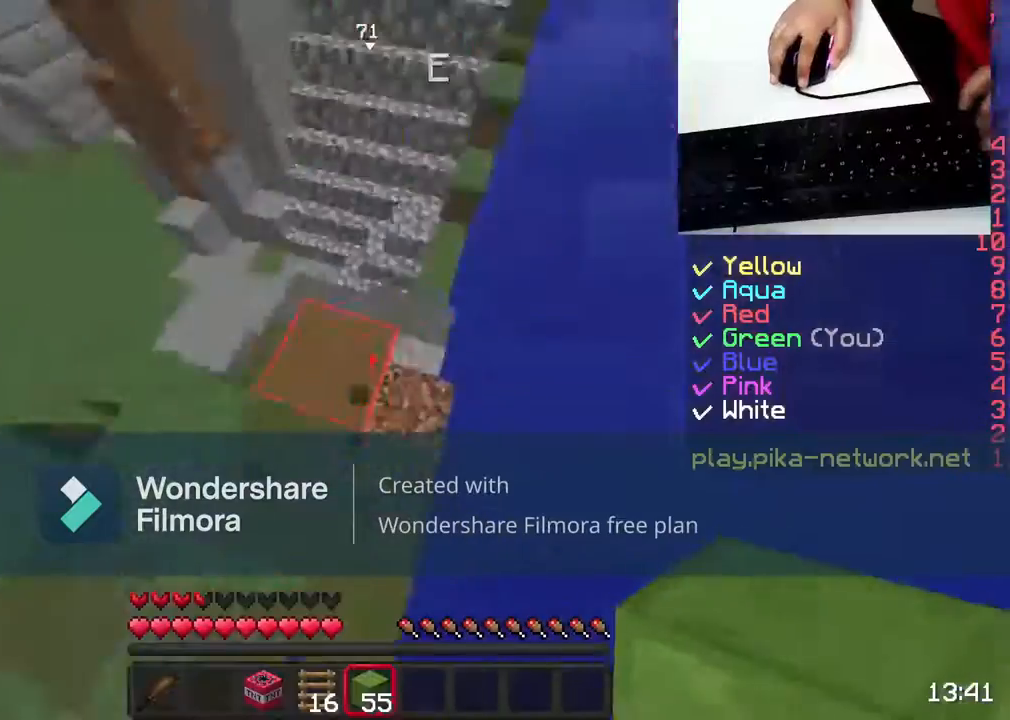
{"keys": ["d", "s"], "mouse": [], "events": [[150, "d", "down"], [150, "s", "down"]]}
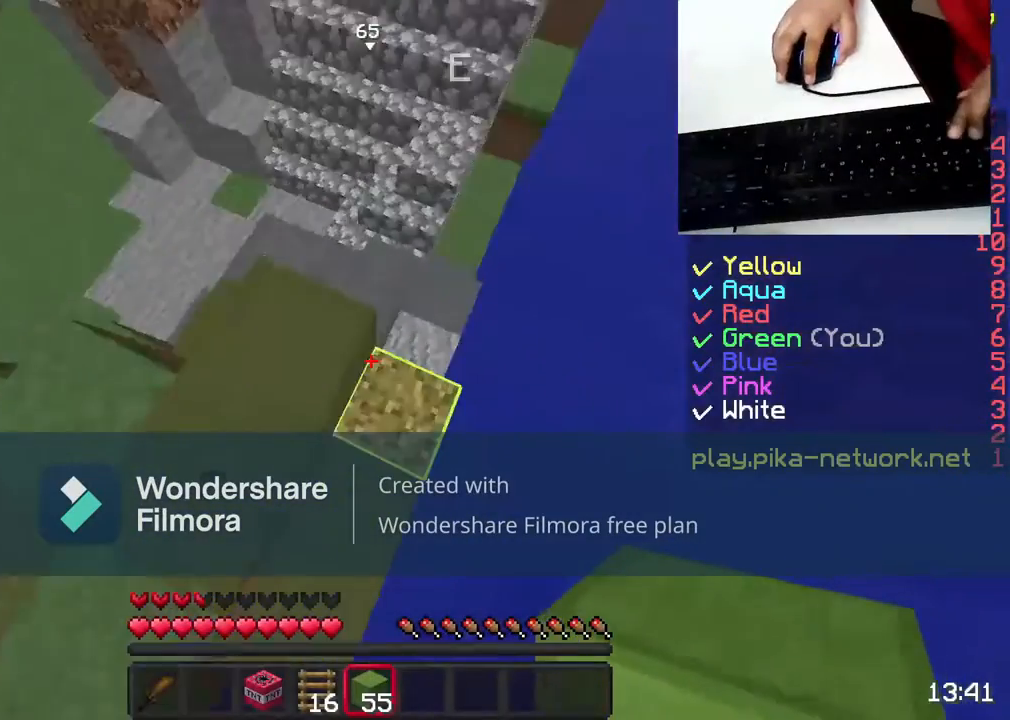
{"keys": ["d", "s", "space"], "mouse": ["right"], "events": [[500, "mouse_right", "down"], [500, "space", "down"]]}